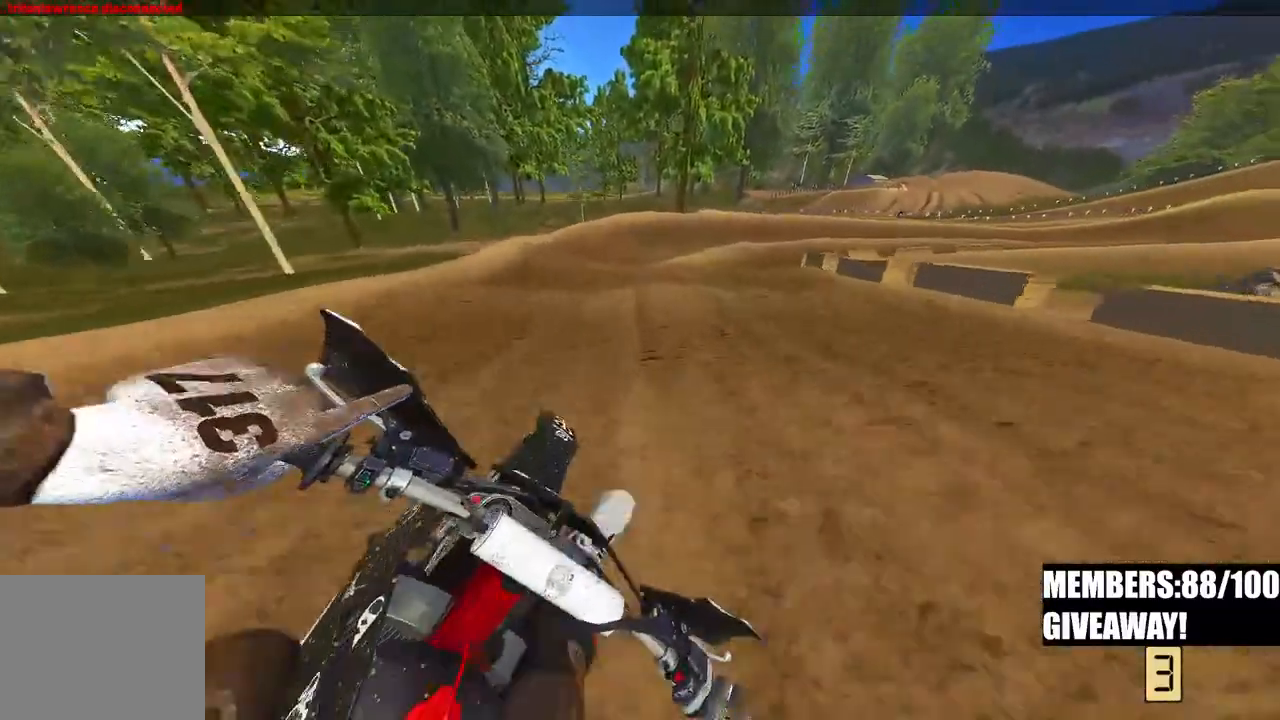
Gameplay with a controller (PlayStation layout); each line is a JSON object with the inputs held at the frame after it. "events" lists button and stick changes between this image and that frame as [ms after this image, input, new state], when the widget could be followed in between.
{"buttons": ["R3"], "left_stick": "up-right", "right_stick": "left", "events": [[133, "R3", "down"], [233, "R3", "up"], [400, "R2", "up"], [500, "R3", "down"]]}
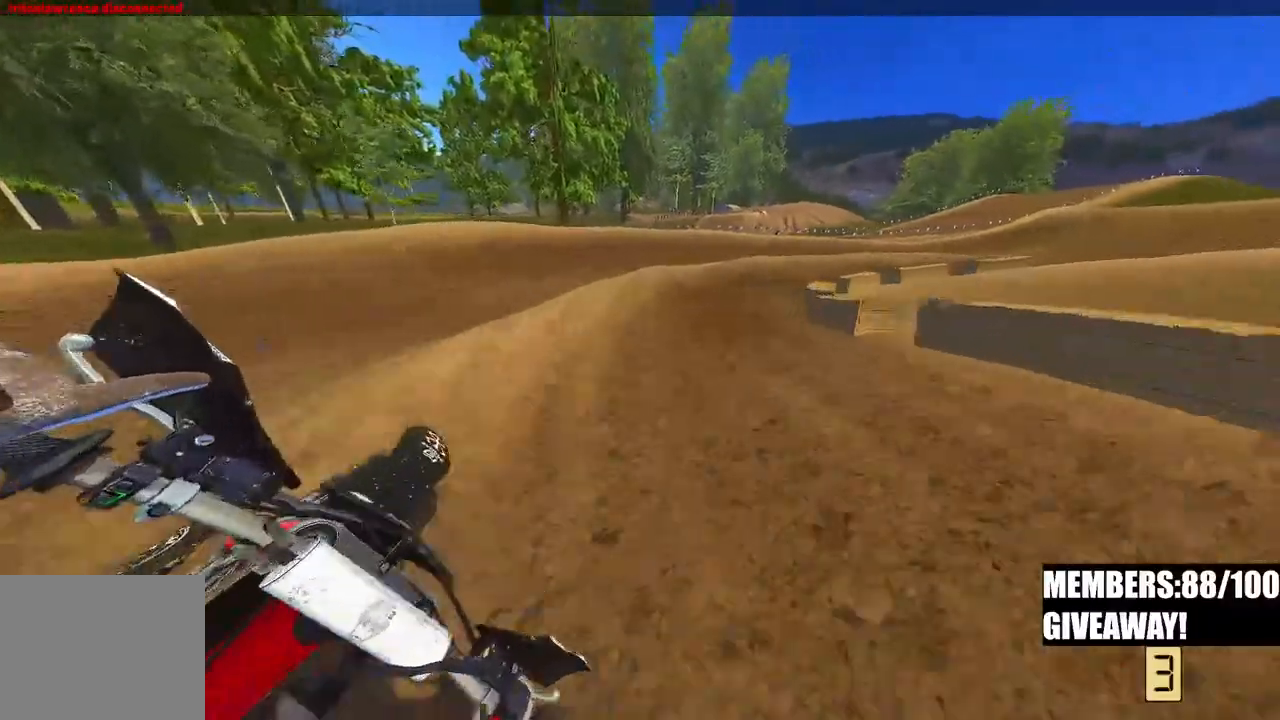
{"buttons": ["R2"], "left_stick": "up-right", "right_stick": "left", "events": [[100, "R3", "up"], [250, "R2", "down"]]}
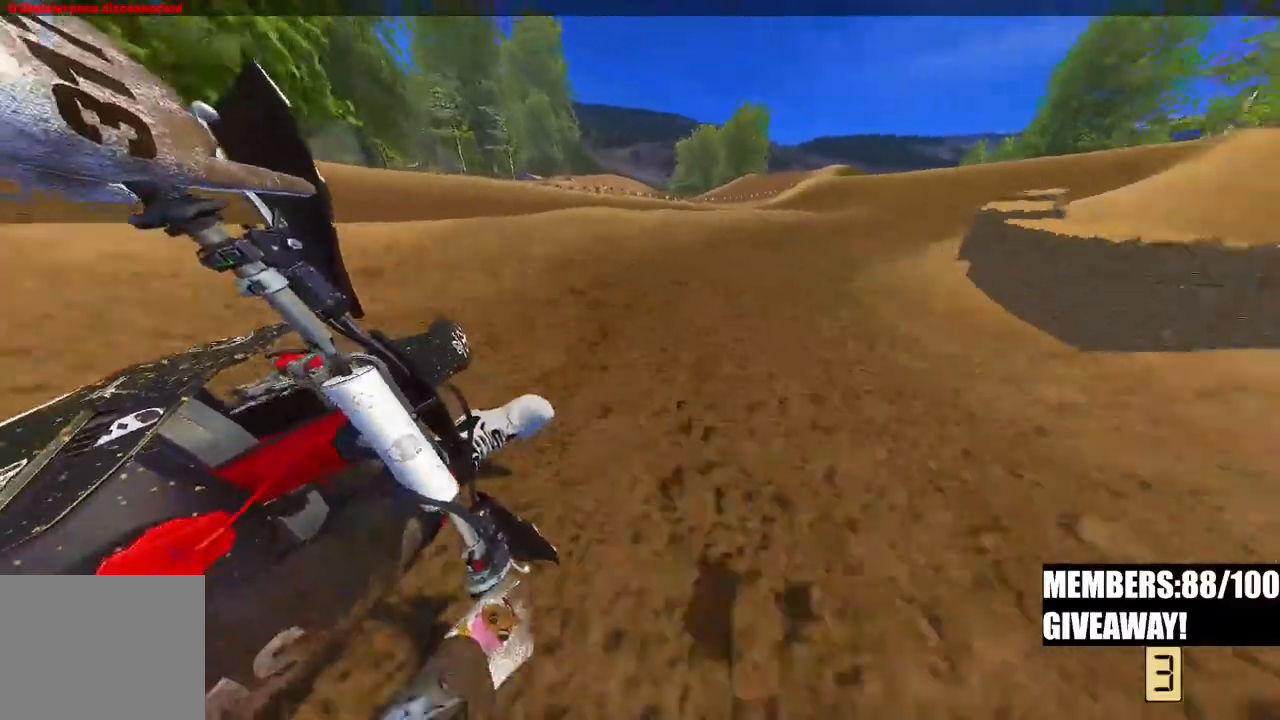
{"buttons": ["R2"], "left_stick": "up-right", "right_stick": "left", "events": []}
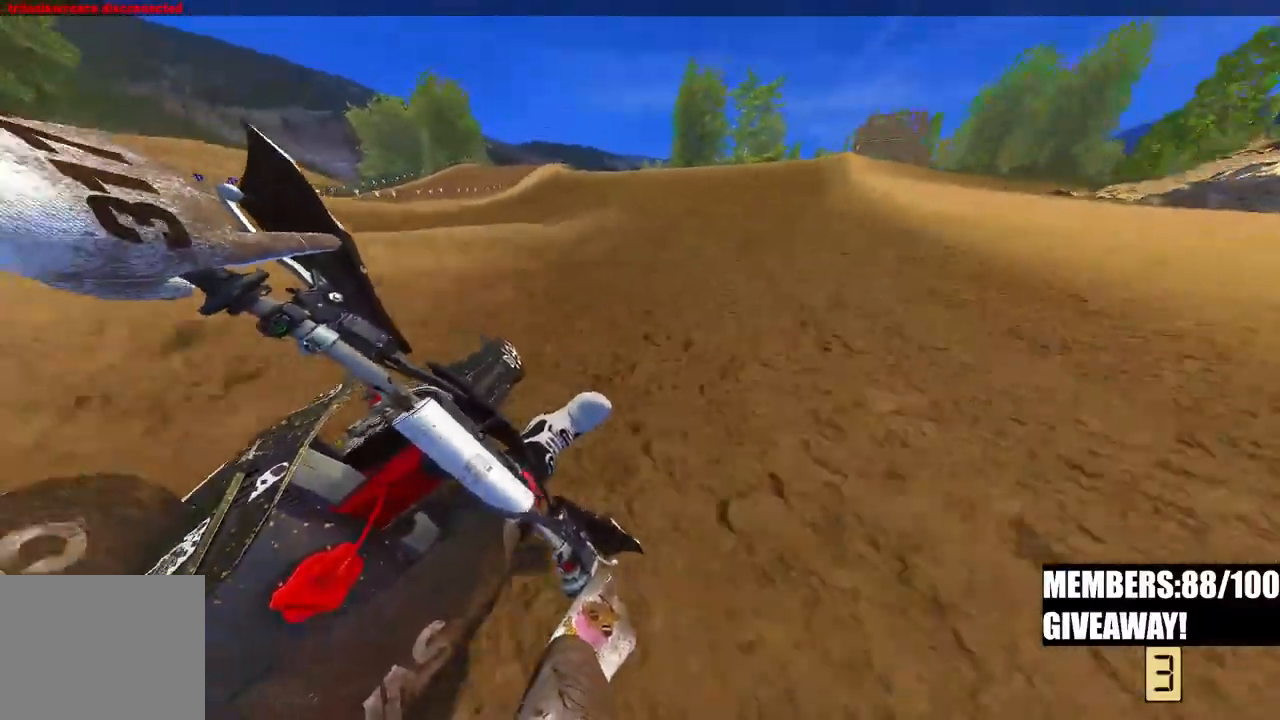
{"buttons": ["R2"], "left_stick": "up-right", "right_stick": "up", "events": [[133, "R3", "down"], [233, "R3", "up"], [233, "right_stick", "up-left"], [500, "right_stick", "up"]]}
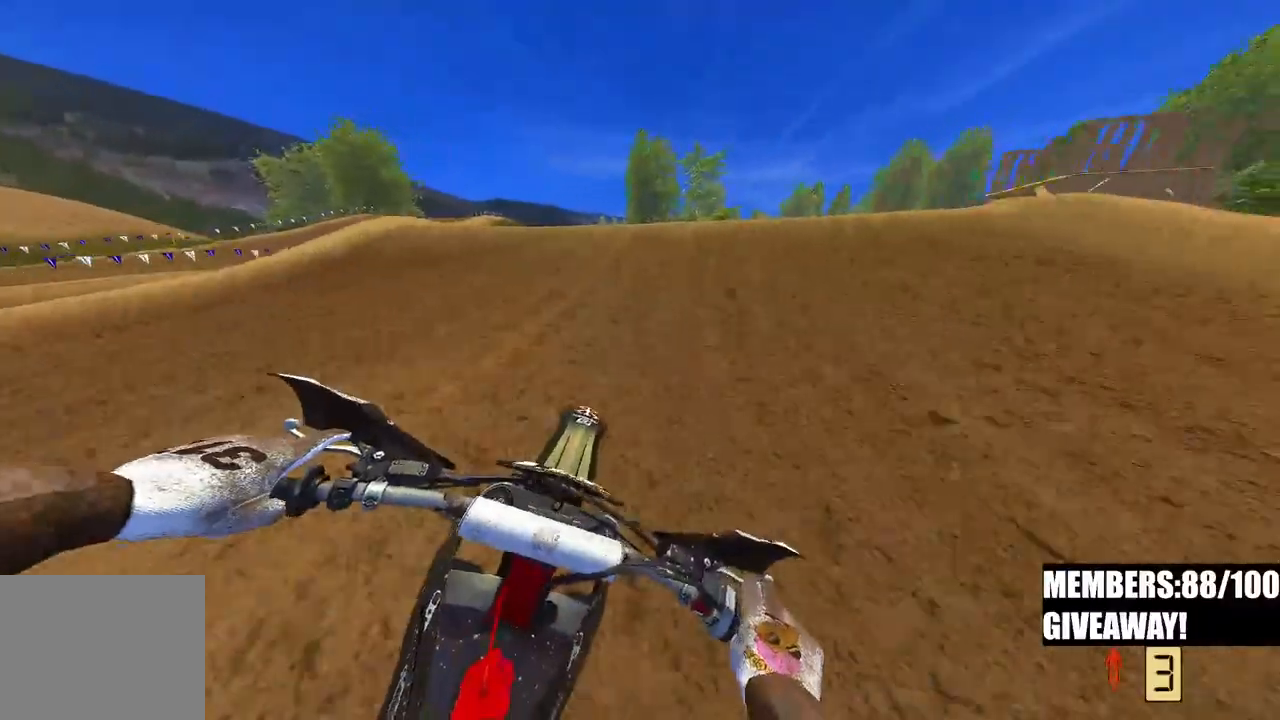
{"buttons": [], "left_stick": "up-right", "right_stick": "up-left"}
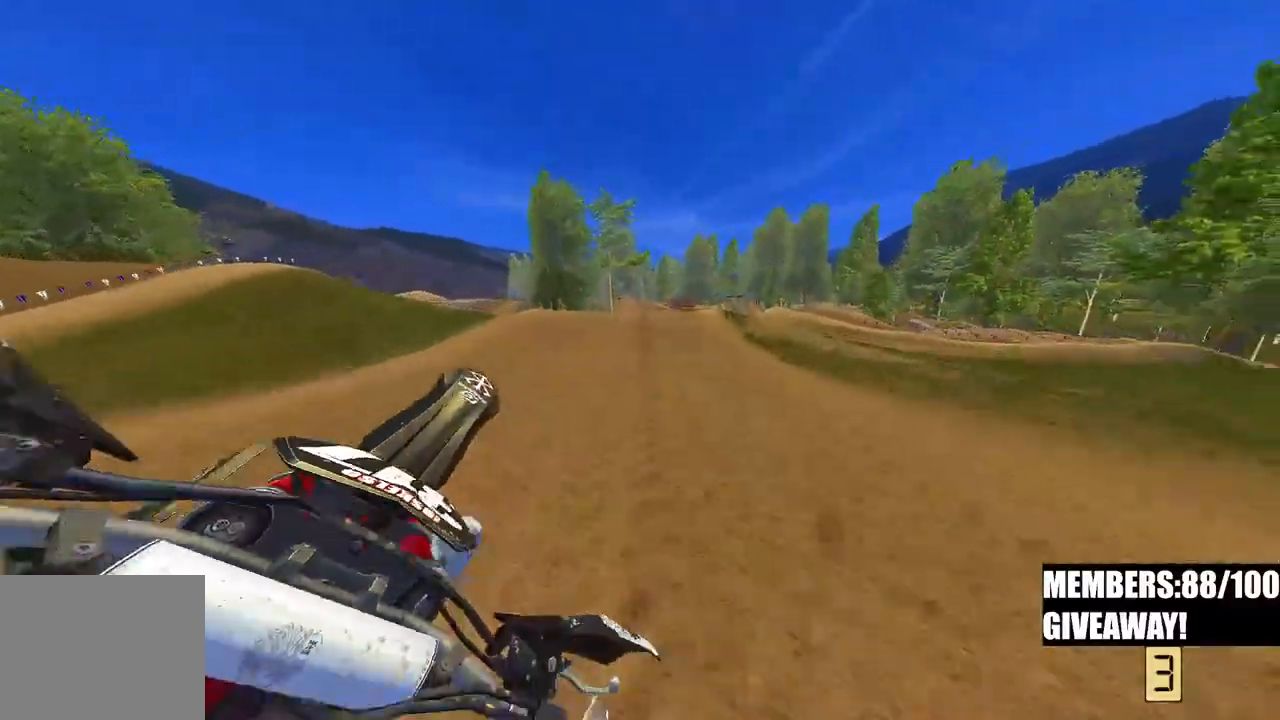
{"buttons": ["R2"], "left_stick": "center", "right_stick": "up-left", "events": [[67, "left_stick", "up-left"], [167, "right_stick", "left"], [317, "R2", "down"], [350, "left_stick", "center"], [500, "right_stick", "up-left"]]}
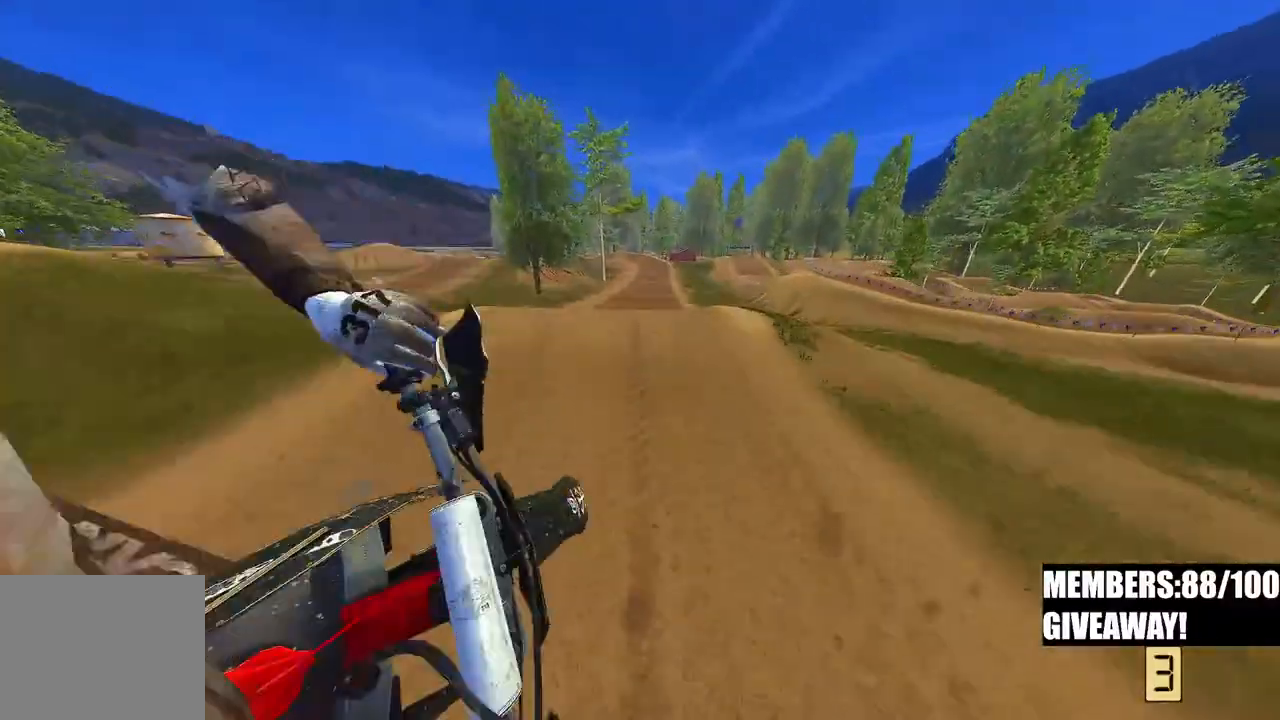
{"buttons": ["R2"], "left_stick": "center", "right_stick": "up-left", "events": [[17, "R3", "down"], [117, "R3", "up"]]}
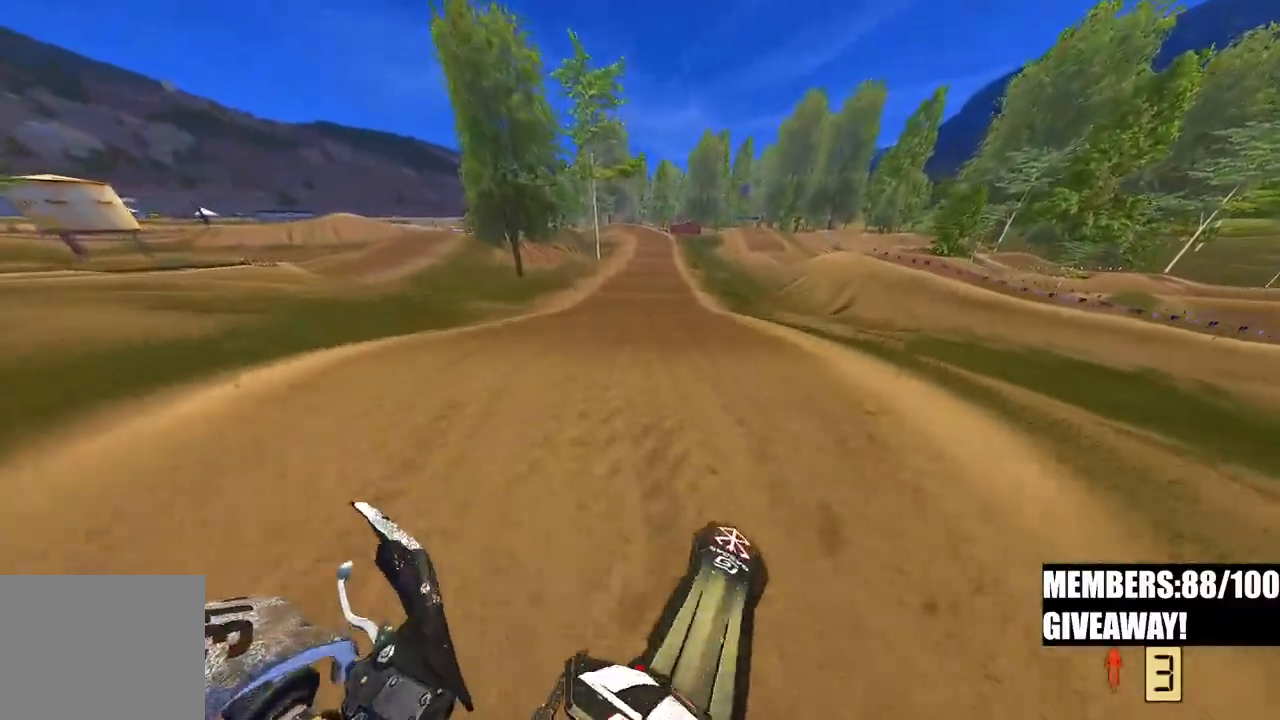
{"buttons": ["R2"], "left_stick": "up-right", "right_stick": "up-left", "events": [[67, "left_stick", "up-right"]]}
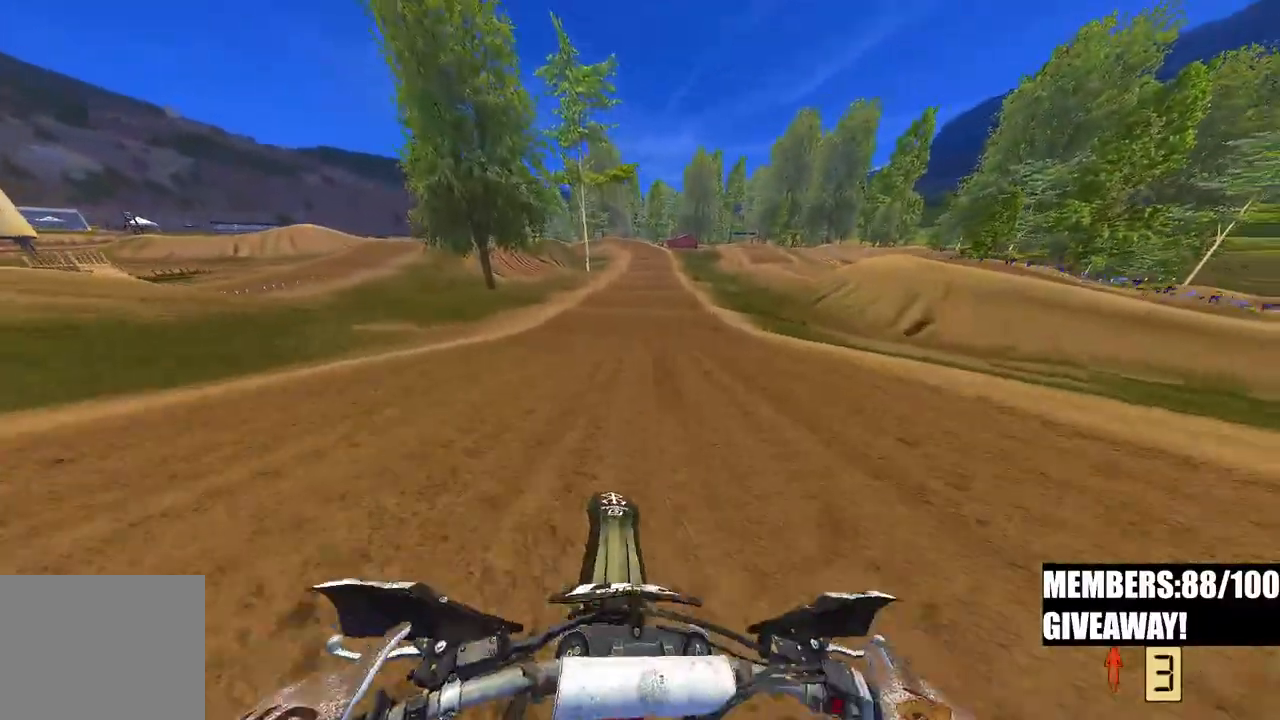
{"buttons": ["R2"], "left_stick": "center", "right_stick": "down-left", "events": [[67, "right_stick", "left"], [83, "left_stick", "center"], [167, "L3", "down"], [167, "right_stick", "down-left"], [283, "L3", "up"]]}